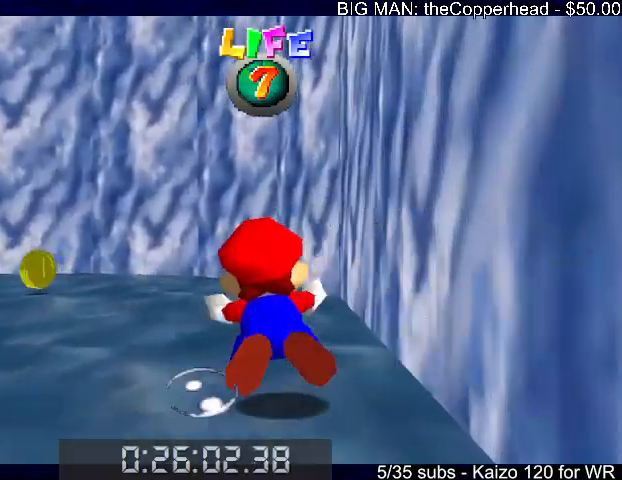
Gameplay with keyboard; each line is a JSON object with the keys held at the frame after it. "events" lists presses ("down") and releases ("up") of "0", "1", "2", "3", "4", "5", "6", "8", "a", "c", "d", "down", "left", "right", "s", "up", "x" and "z" between this image and that frame as [ms after this image, input, new state], when the widget could be followed in between. No other keys are recorded. Mouse input is not recorded.
{"keys": ["left", "x"], "events": [[33, "x", "up"], [400, "x", "down"]]}
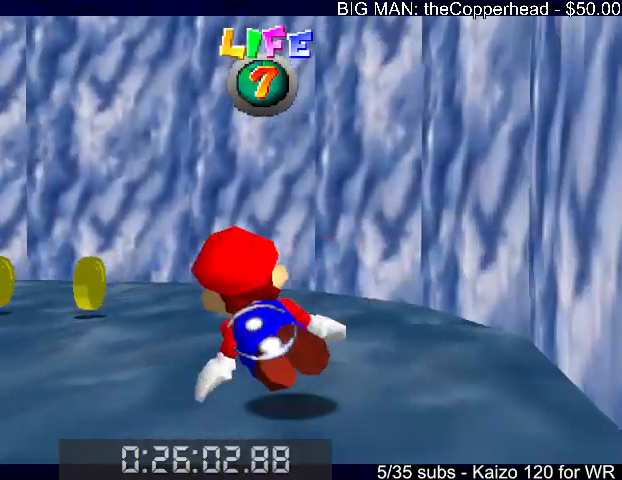
{"keys": ["left"], "events": [[133, "left", "up"], [133, "x", "up"], [233, "left", "down"]]}
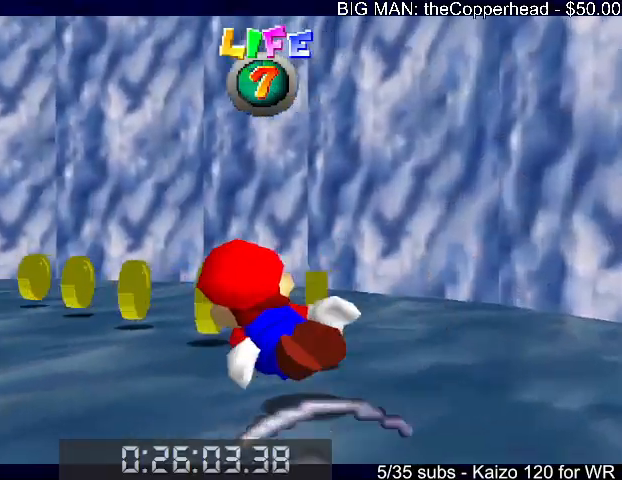
{"keys": [], "events": [[33, "left", "up"], [100, "left", "down"], [100, "x", "down"], [267, "left", "up"], [333, "x", "up"]]}
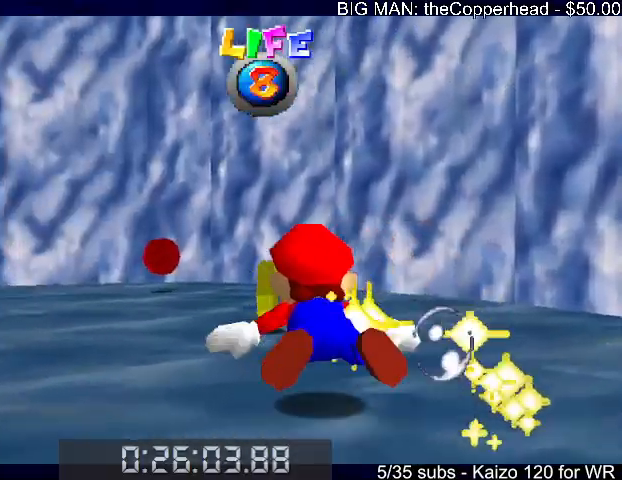
{"keys": ["left"], "events": [[133, "left", "down"], [233, "x", "down"], [500, "x", "up"]]}
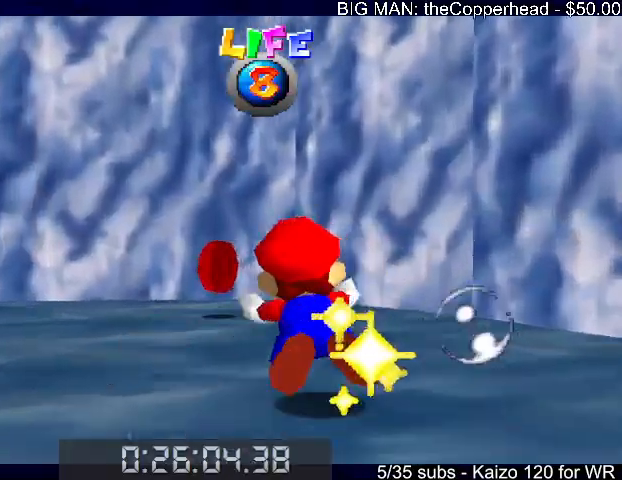
{"keys": ["down", "left", "x"], "events": [[333, "down", "down"], [433, "x", "down"]]}
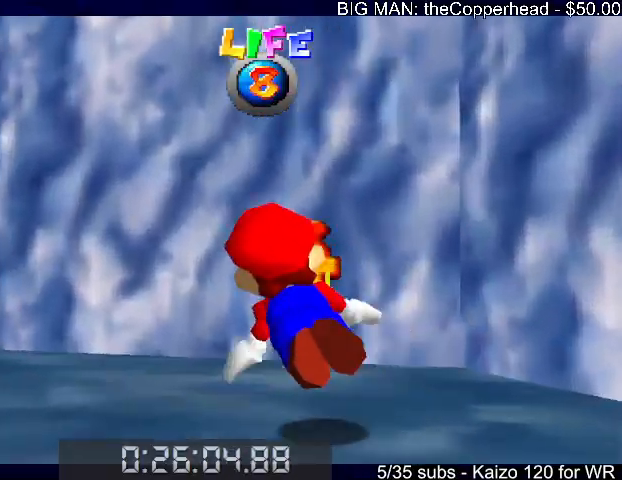
{"keys": ["left"], "events": [[267, "x", "up"], [433, "down", "up"]]}
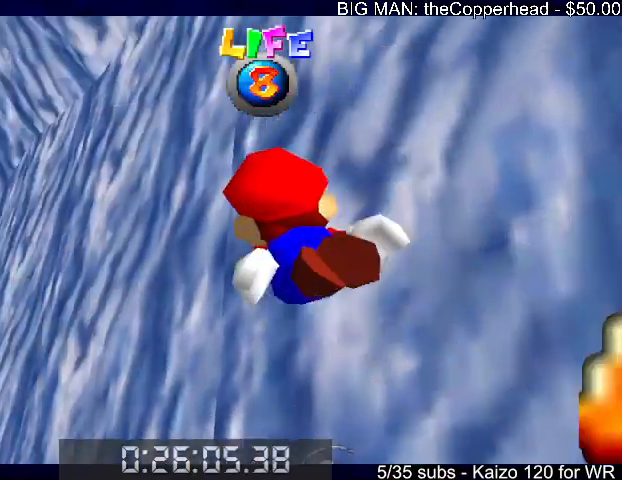
{"keys": ["left"], "events": [[100, "down", "down"], [100, "x", "down"], [367, "x", "up"], [400, "down", "up"]]}
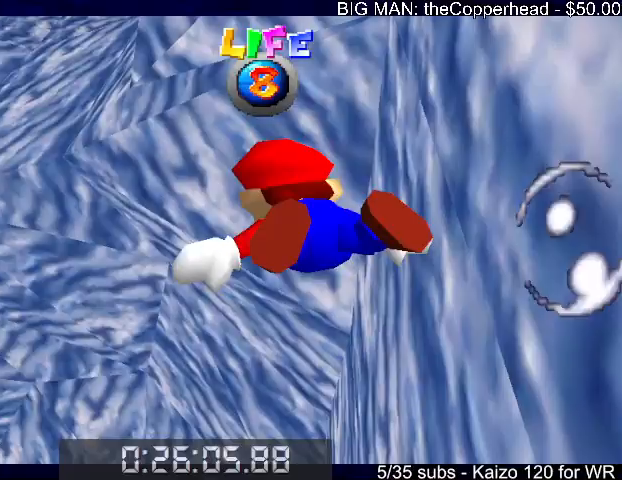
{"keys": ["down", "left", "x"], "events": [[200, "down", "down"], [233, "x", "down"]]}
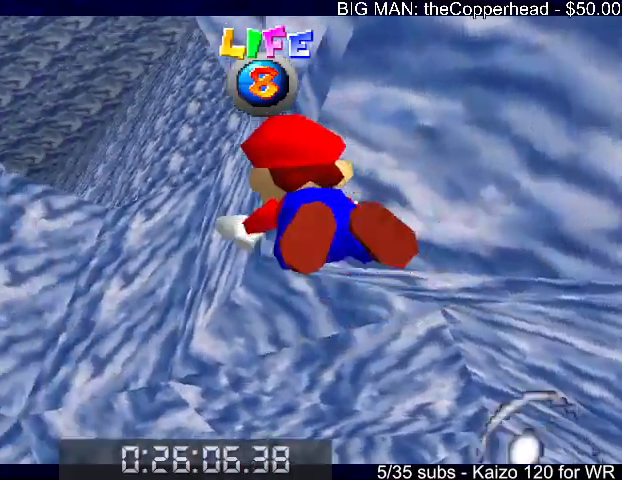
{"keys": ["down", "left", "x"], "events": [[67, "x", "up"], [100, "down", "up"], [100, "left", "up"], [333, "down", "down"], [400, "x", "down"], [433, "left", "down"]]}
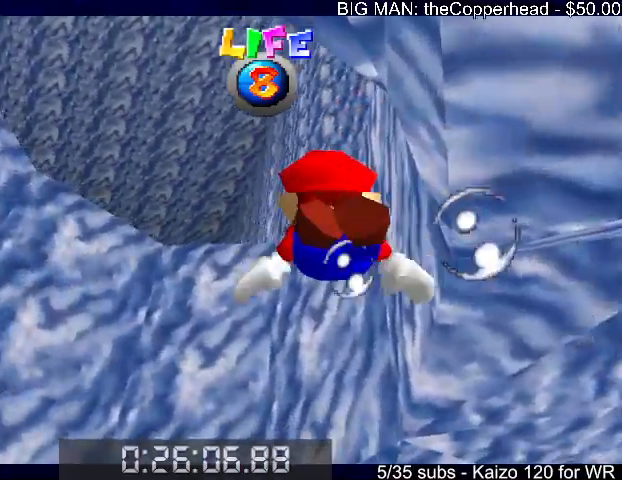
{"keys": [], "events": [[233, "x", "up"], [333, "down", "up"], [367, "left", "up"]]}
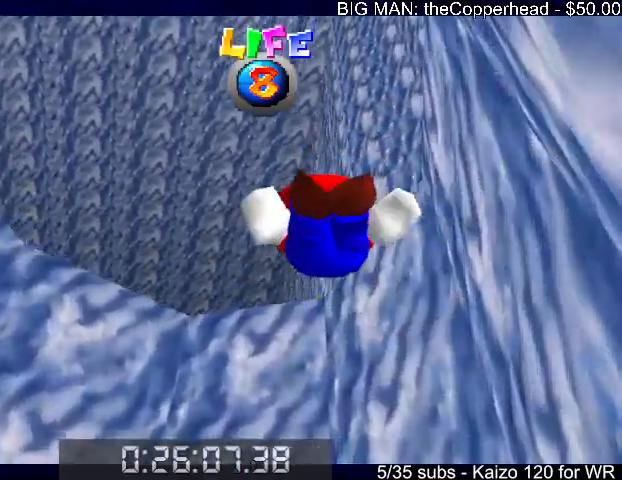
{"keys": [], "events": [[100, "down", "down"], [100, "x", "down"], [133, "left", "down"], [367, "x", "up"], [433, "down", "up"], [433, "left", "up"]]}
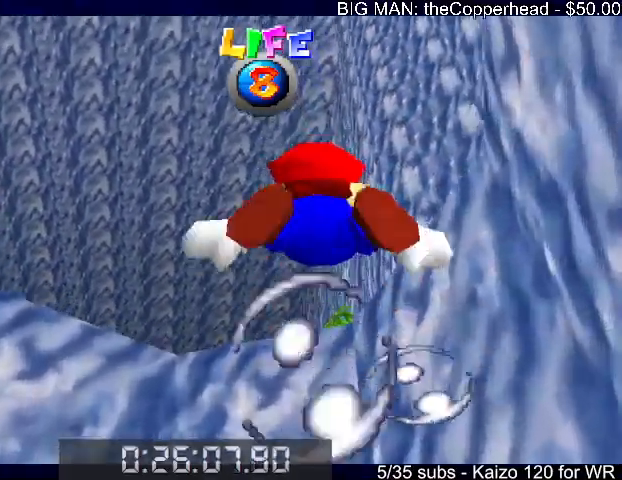
{"keys": ["down", "right", "x"], "events": [[267, "down", "down"], [267, "x", "down"], [400, "right", "down"]]}
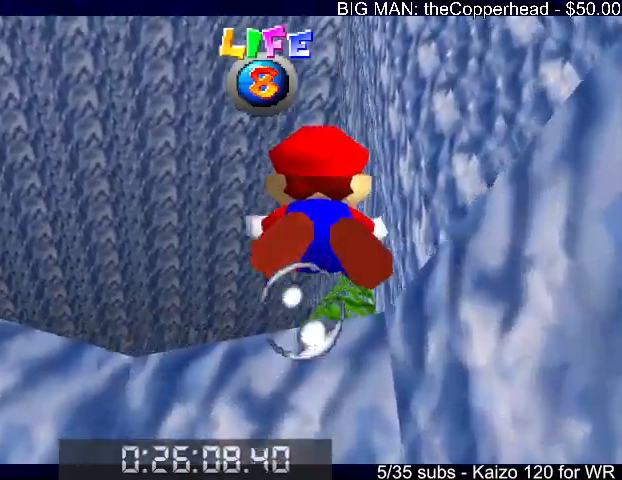
{"keys": ["left", "x"], "events": [[33, "right", "up"], [100, "x", "up"], [133, "down", "up"], [133, "left", "down"], [367, "left", "up"], [467, "left", "down"], [467, "x", "down"]]}
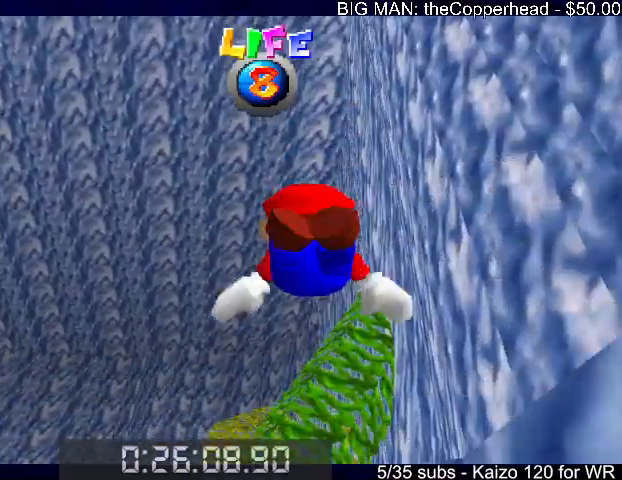
{"keys": [], "events": [[67, "down", "down"], [233, "down", "up"], [233, "left", "up"], [233, "x", "up"]]}
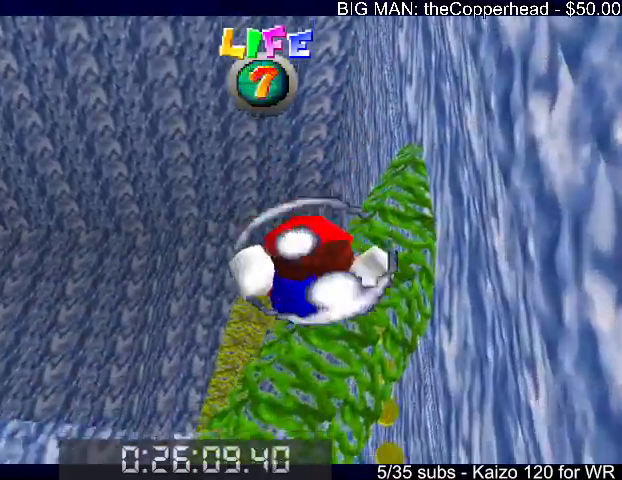
{"keys": ["right"], "events": [[33, "up", "down"], [67, "x", "down"], [300, "up", "up"], [300, "x", "up"], [400, "right", "down"]]}
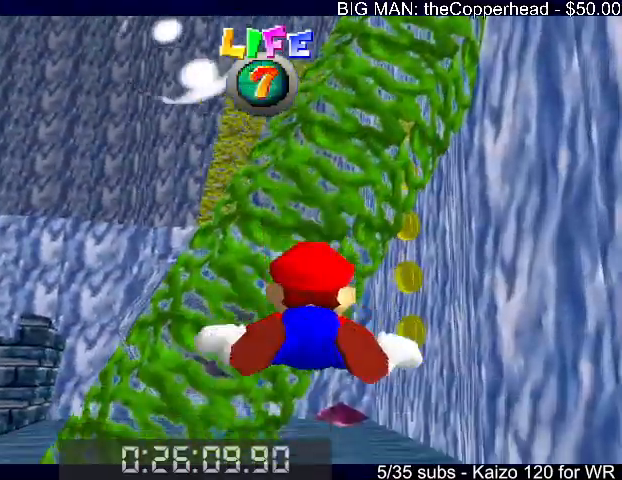
{"keys": ["right"], "events": [[233, "x", "down"], [433, "right", "up"], [467, "right", "down"], [467, "x", "up"]]}
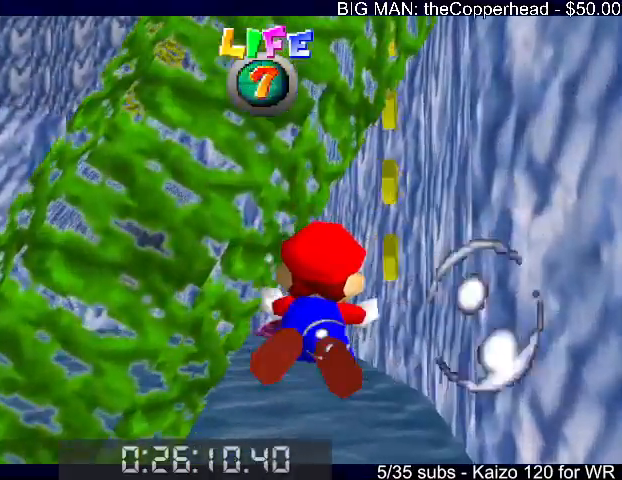
{"keys": ["right", "x"], "events": [[67, "down", "down"], [333, "down", "up"], [467, "x", "down"]]}
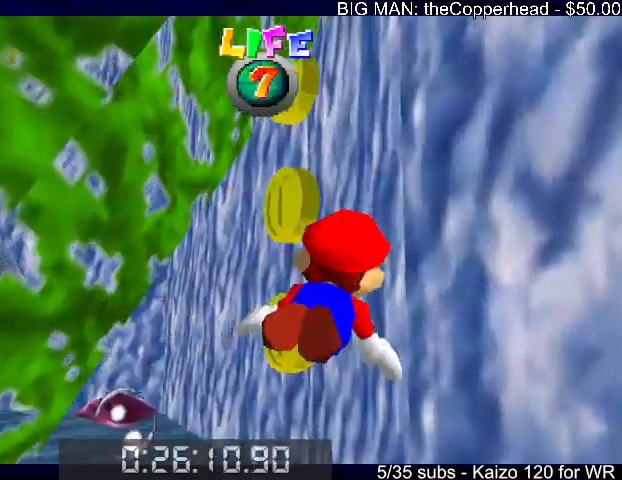
{"keys": ["down", "right"], "events": [[67, "down", "down"], [167, "x", "up"]]}
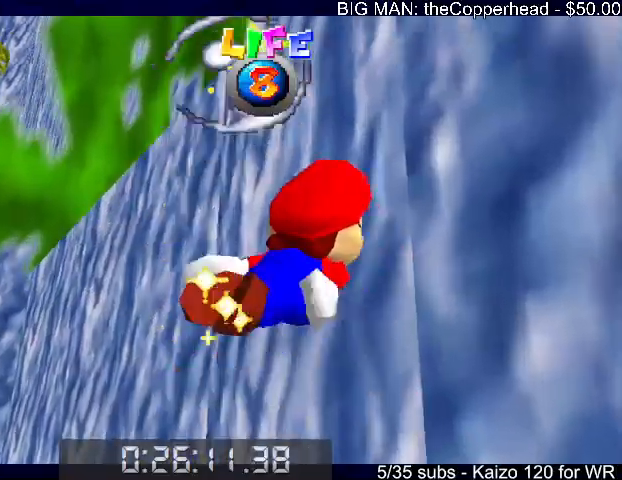
{"keys": ["right"], "events": [[100, "x", "down"], [133, "s", "down"], [300, "down", "up"], [333, "x", "up"], [367, "s", "up"]]}
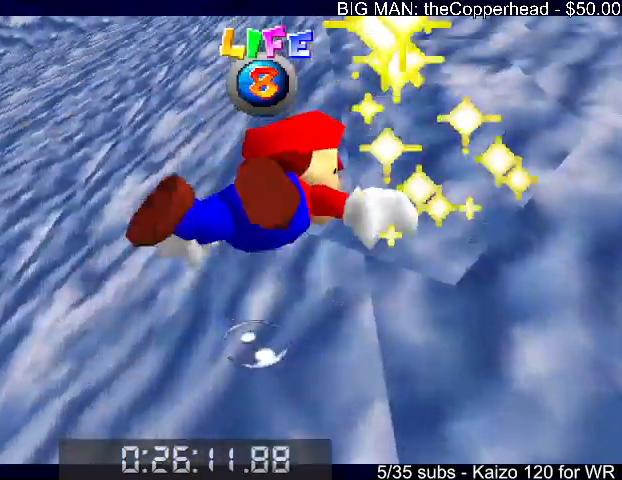
{"keys": ["right", "up", "x"], "events": [[167, "x", "down"], [200, "up", "down"]]}
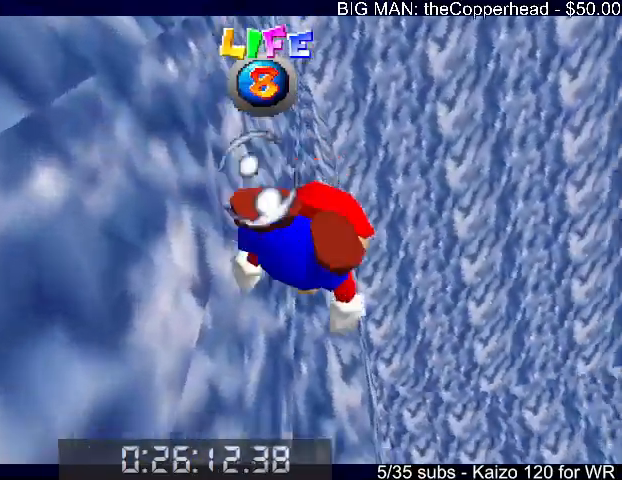
{"keys": ["right", "up", "x"], "events": [[100, "up", "up"], [100, "x", "up"], [400, "up", "down"], [400, "x", "down"]]}
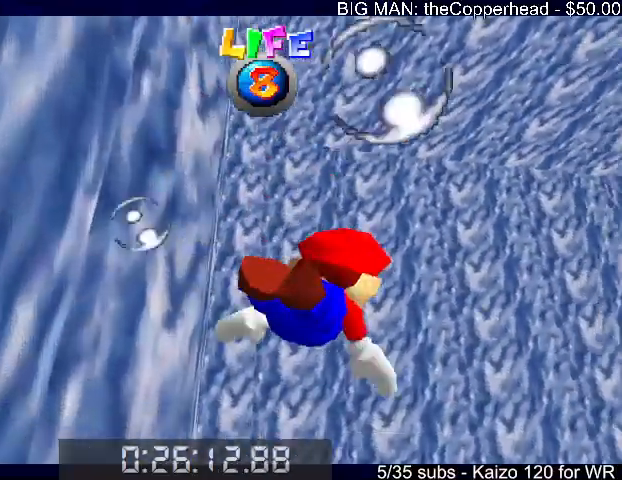
{"keys": [], "events": [[200, "x", "up"], [233, "right", "up"], [233, "up", "up"]]}
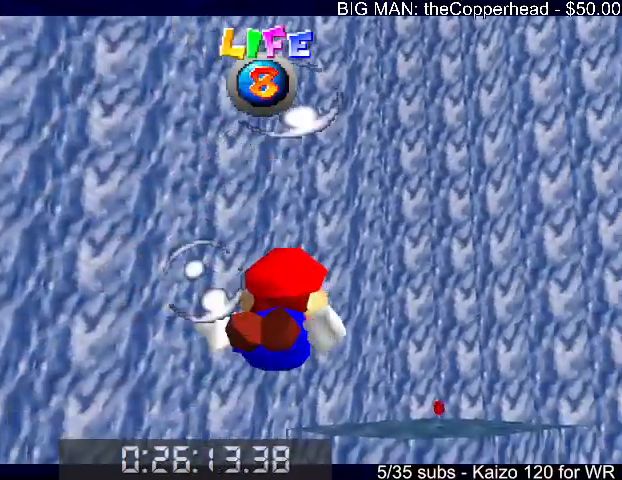
{"keys": ["right"], "events": [[67, "left", "down"], [67, "x", "down"], [133, "up", "down"], [200, "left", "up"], [333, "right", "down"], [333, "x", "up"], [433, "up", "up"]]}
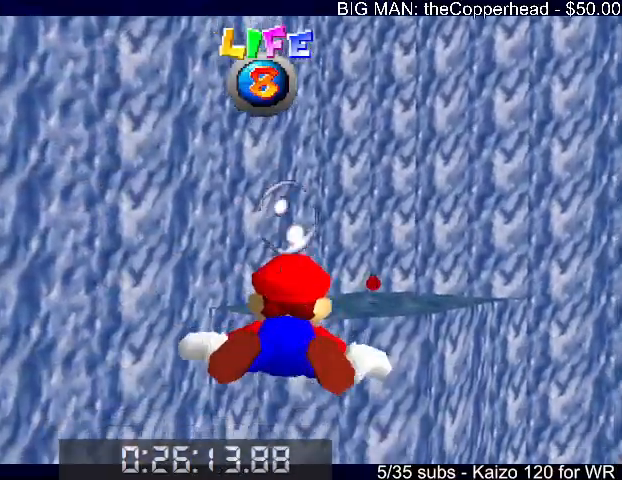
{"keys": ["right", "up", "x"], "events": [[67, "right", "up"], [267, "up", "down"], [267, "x", "down"], [367, "right", "down"]]}
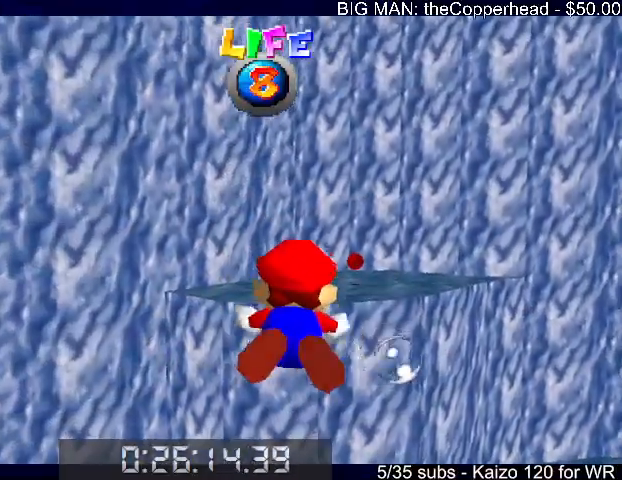
{"keys": ["up", "x"], "events": [[67, "right", "up"], [67, "up", "up"], [67, "x", "up"], [433, "x", "down"], [467, "up", "down"]]}
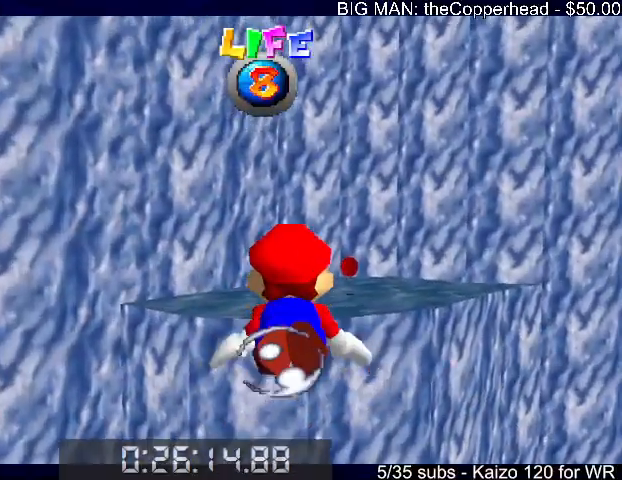
{"keys": [], "events": [[167, "right", "down"], [200, "up", "up"], [200, "x", "up"], [267, "right", "up"]]}
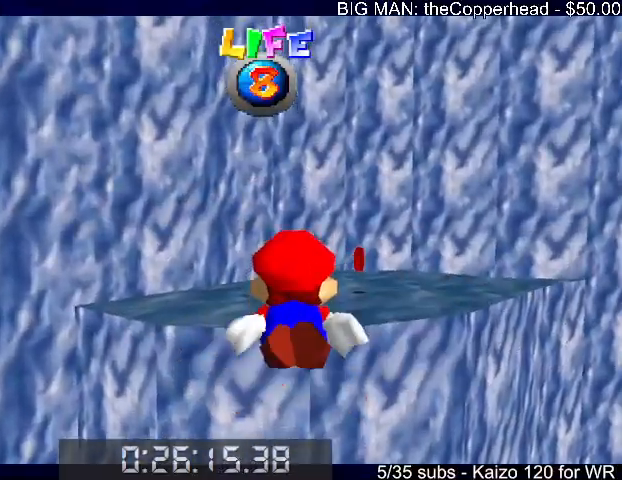
{"keys": [], "events": [[100, "up", "down"], [100, "x", "down"], [367, "up", "up"], [367, "x", "up"]]}
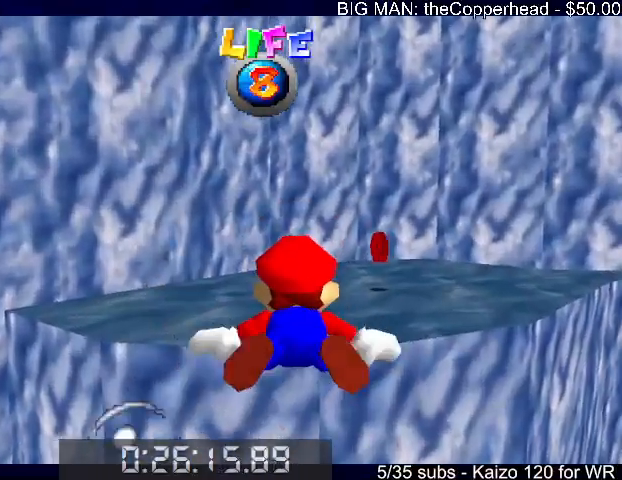
{"keys": ["right", "up", "x"], "events": [[233, "right", "down"], [233, "x", "down"], [433, "up", "down"]]}